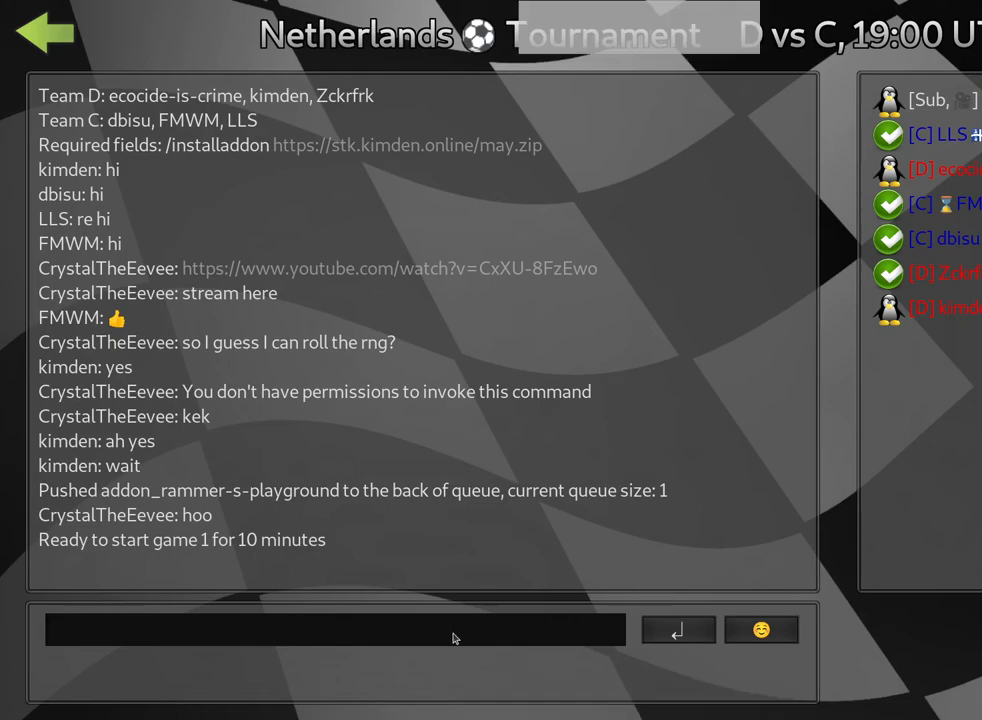
Gameplay with keyboard; each line is a JSON object with the keys held at the frame after it. "events" lists presses ("down") and releases ("up") of "down", "fire", "flag", "left", "look", "nitro", "right", "skid" and "up" between this image and that frame as [ms after this image, input, new state], when the widget could be followed in between. No other keys are recorded. Mouse input is not recorded. Key names are as the overlay labels them; some are game actions (e.g. jump) rather than physical keys.
{"keys": [], "events": [[83, "fire", "down"], [267, "fire", "up"], [367, "fire", "down"], [500, "fire", "up"]]}
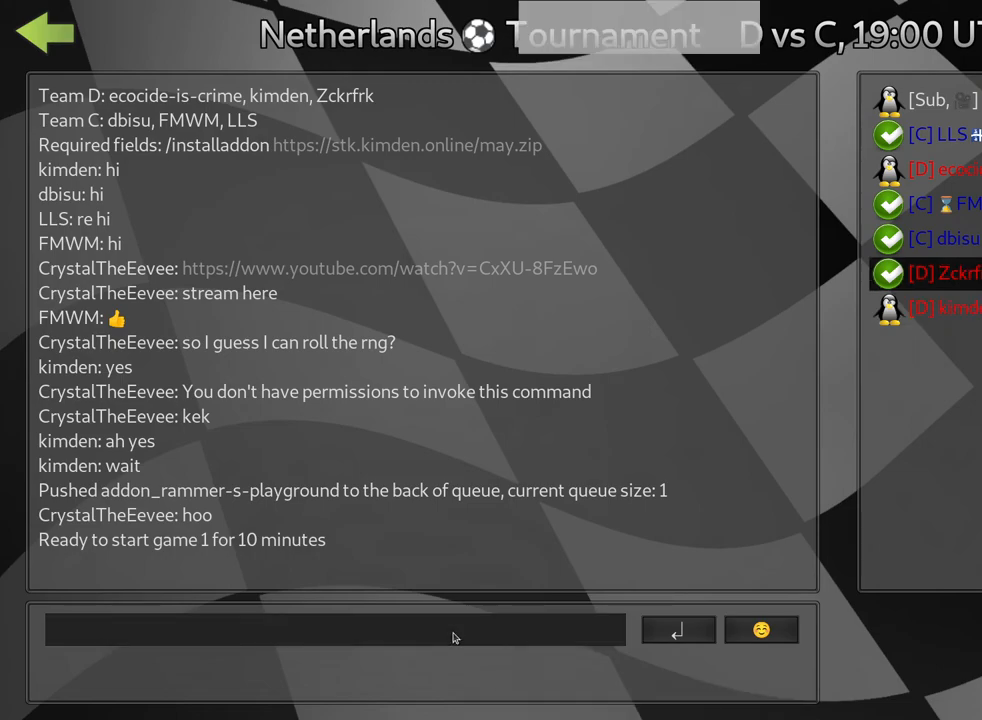
{"keys": [], "events": [[67, "fire", "down"], [183, "fire", "up"], [250, "fire", "down"], [383, "fire", "up"]]}
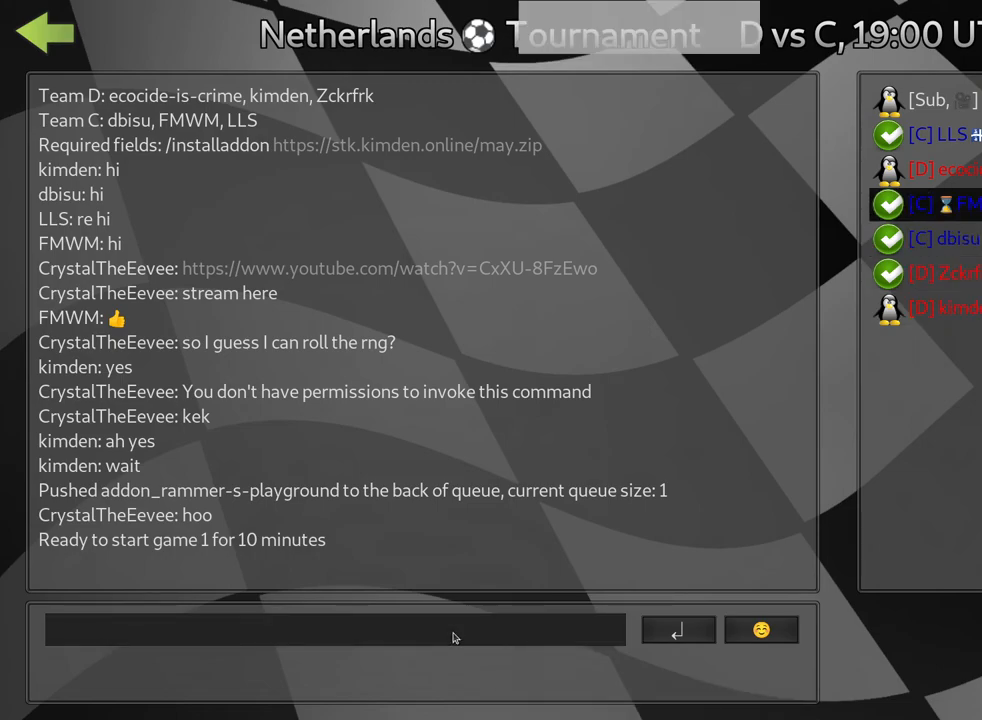
{"keys": [], "events": []}
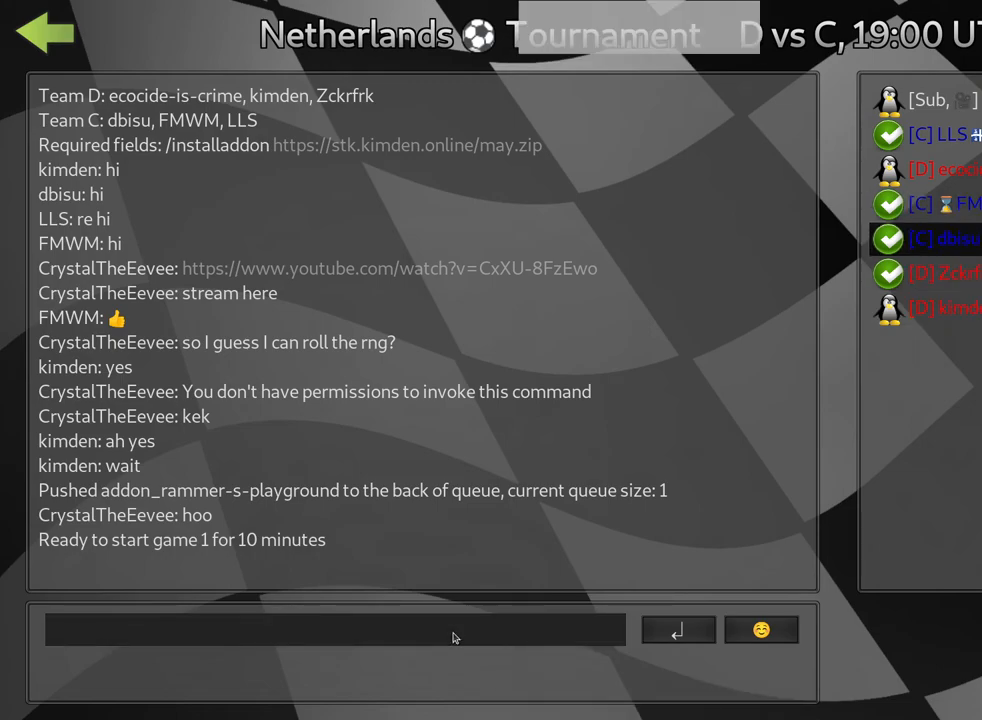
{"keys": ["fire"], "events": [[333, "fire", "down"]]}
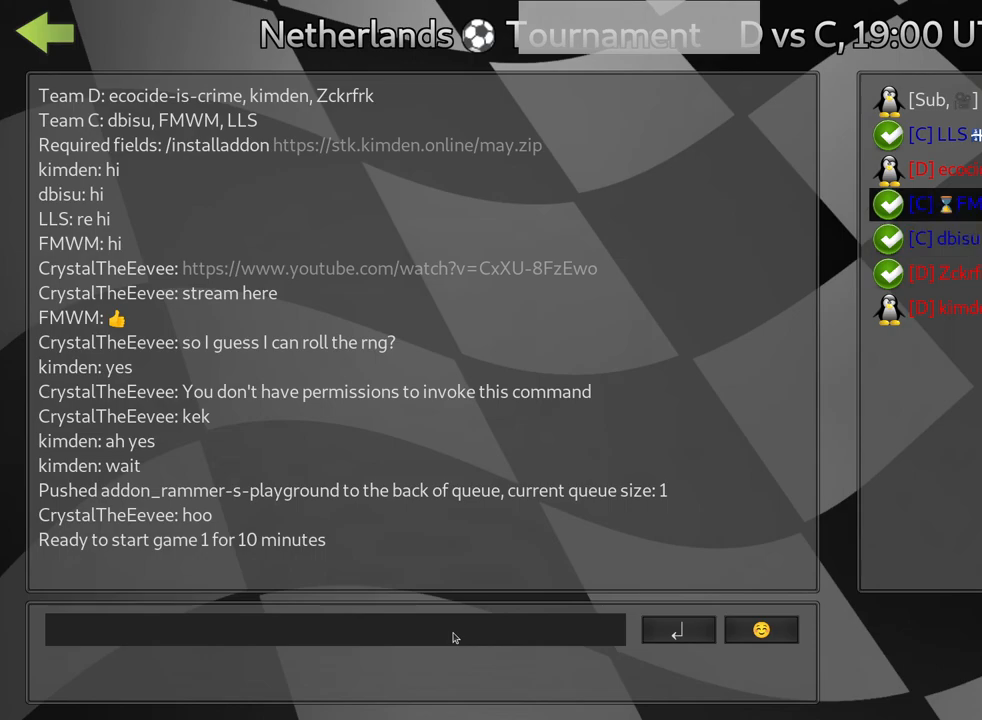
{"keys": [], "events": [[17, "fire", "up"], [350, "fire", "down"], [450, "fire", "up"]]}
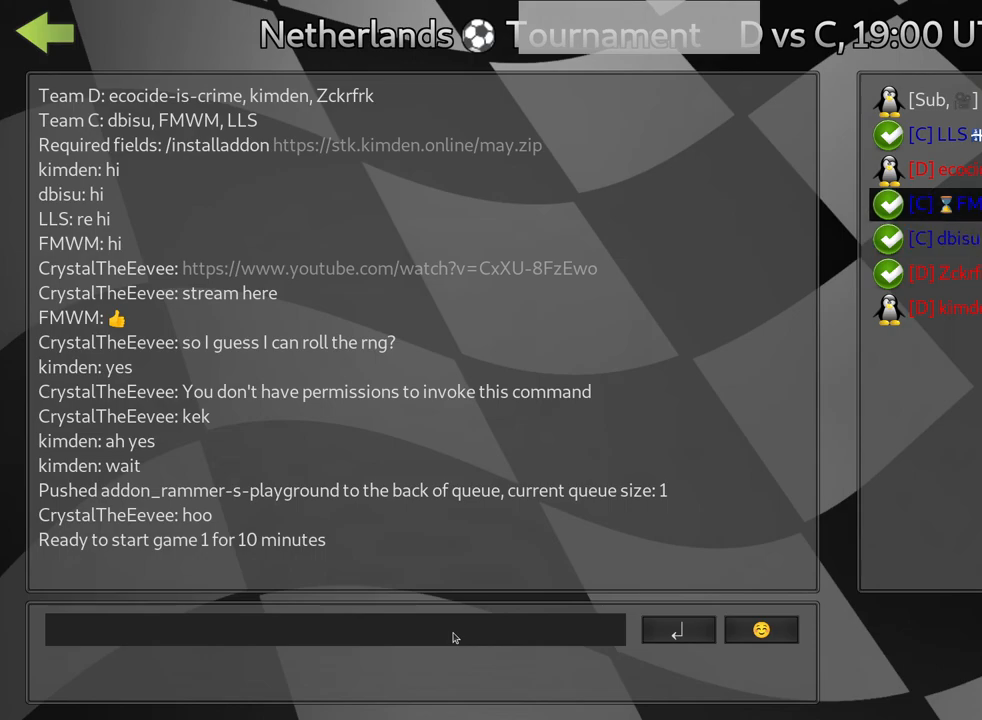
{"keys": [], "events": [[17, "fire", "down"], [117, "fire", "up"], [183, "fire", "down"], [300, "fire", "up"]]}
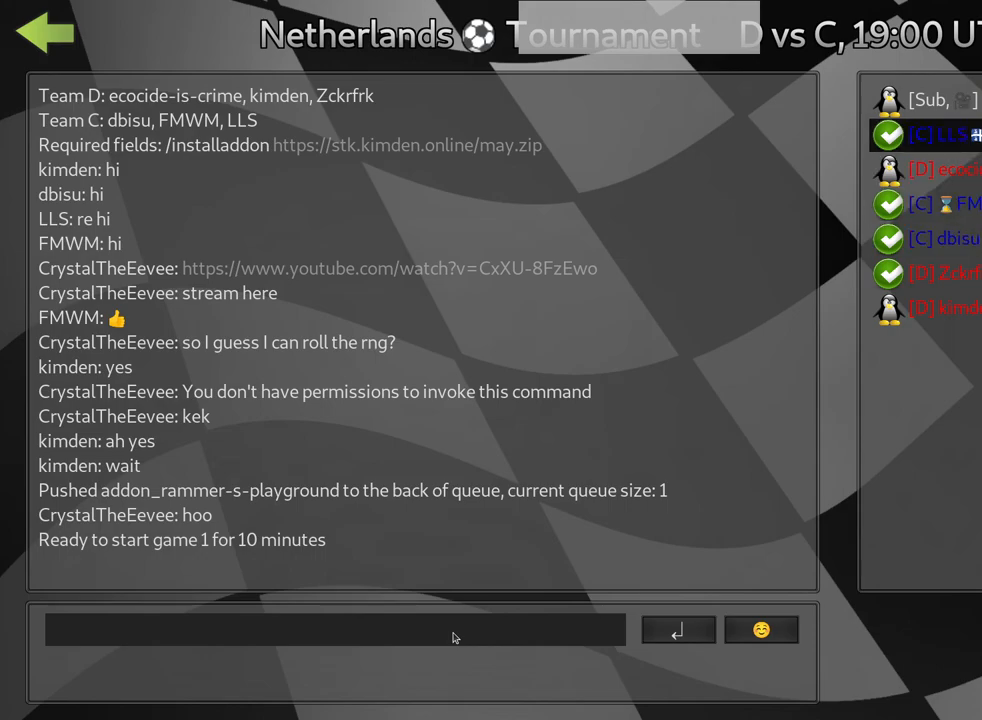
{"keys": [], "events": [[50, "fire", "down"], [167, "fire", "up"]]}
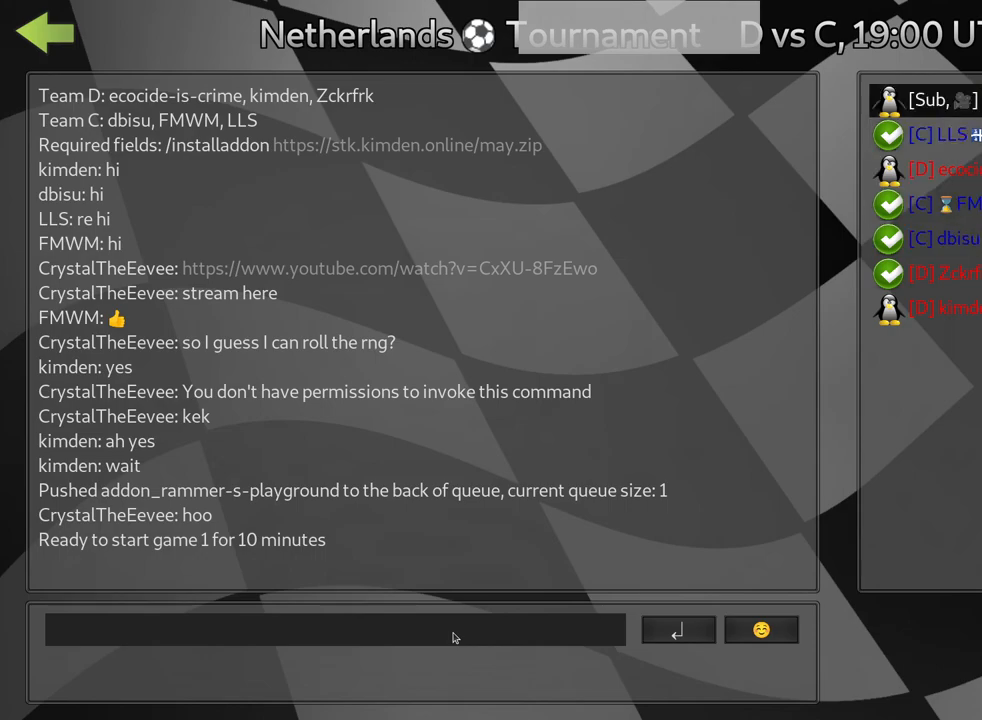
{"keys": [], "events": []}
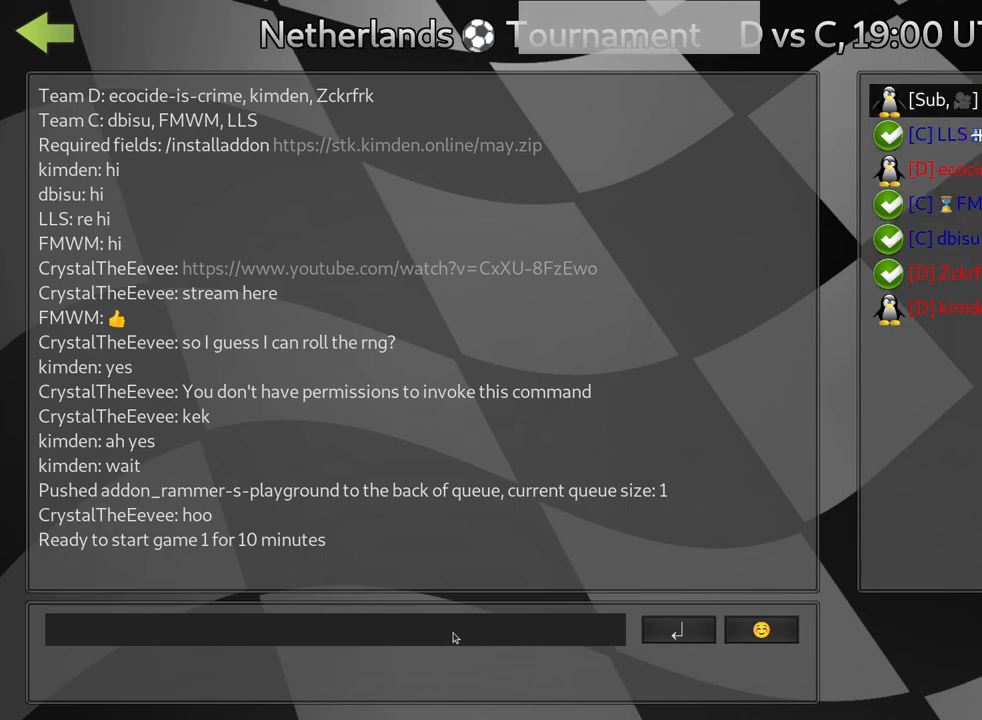
{"keys": [], "events": [[117, "fire", "down"], [217, "fire", "up"]]}
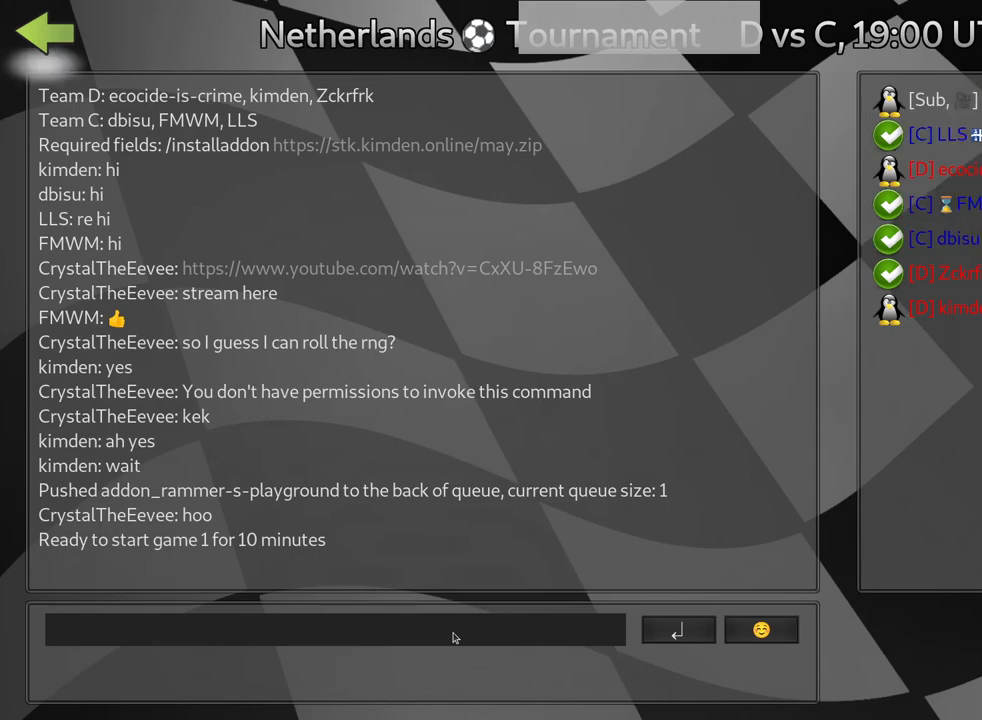
{"keys": [], "events": [[150, "fire", "down"], [267, "fire", "up"]]}